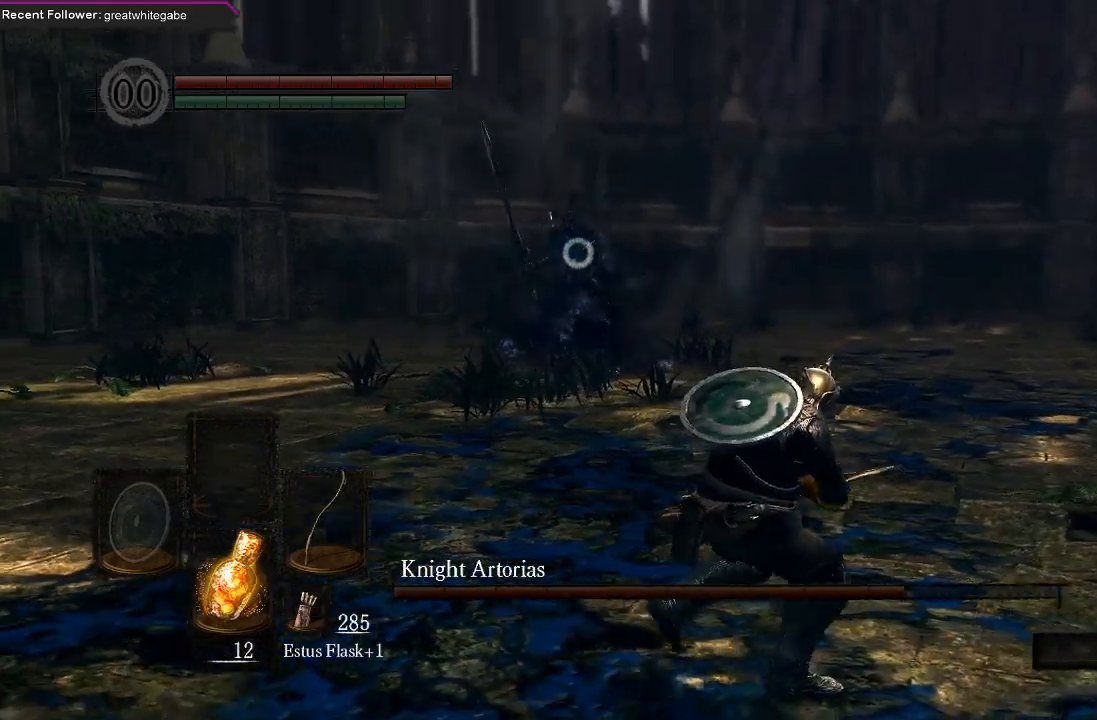
Gameplay with a controller (Xbox layout); each line is a JSON object with the inputs held at the frame after it. "events" lists button and stick changes between this image and that frame as [ms after this image, input, new state], when the widget could be followed in between.
{"buttons": [], "left_stick": "right", "right_stick": "center", "events": []}
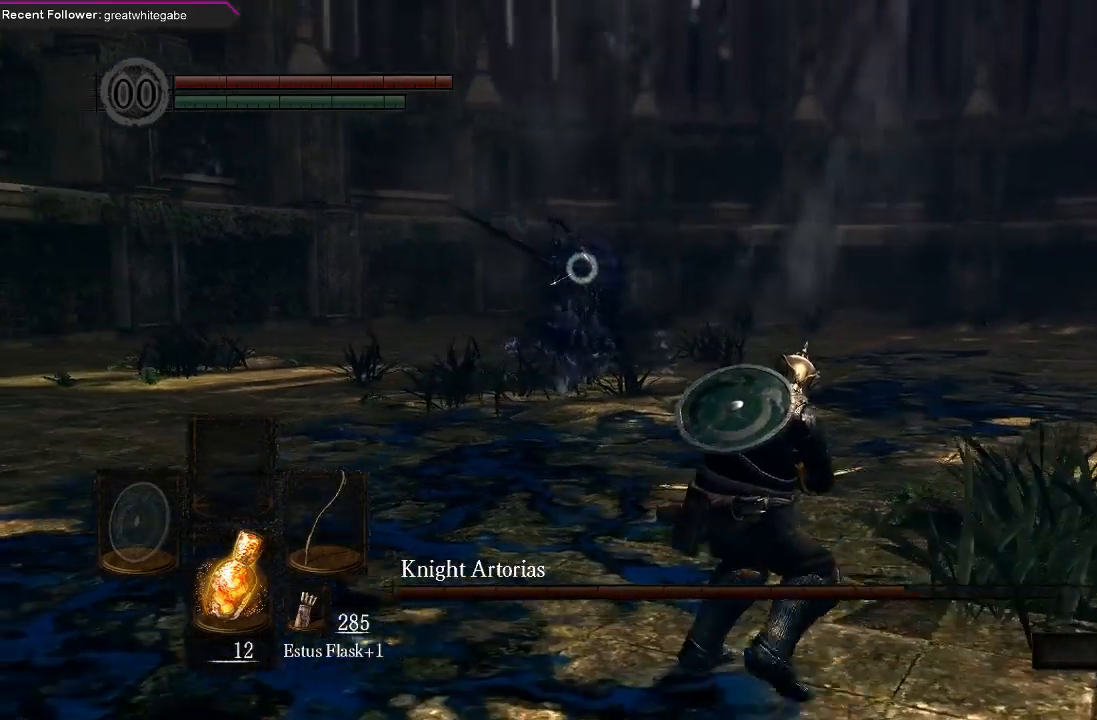
{"buttons": [], "left_stick": "right", "right_stick": "center", "events": []}
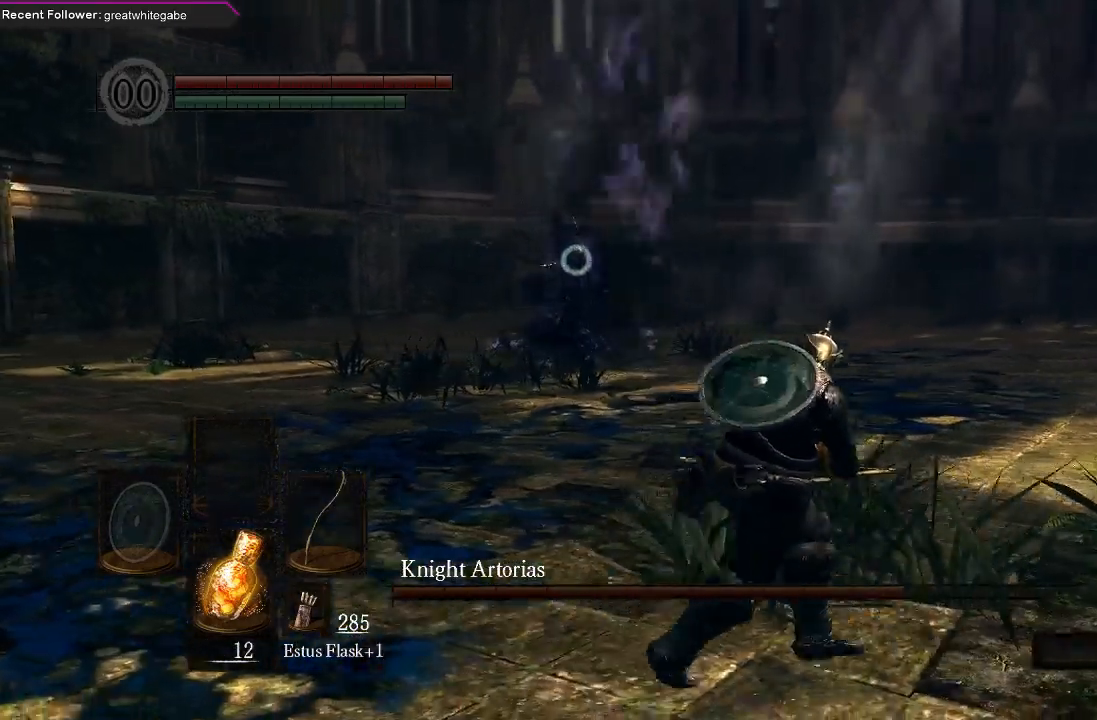
{"buttons": [], "left_stick": "right", "right_stick": "center", "events": []}
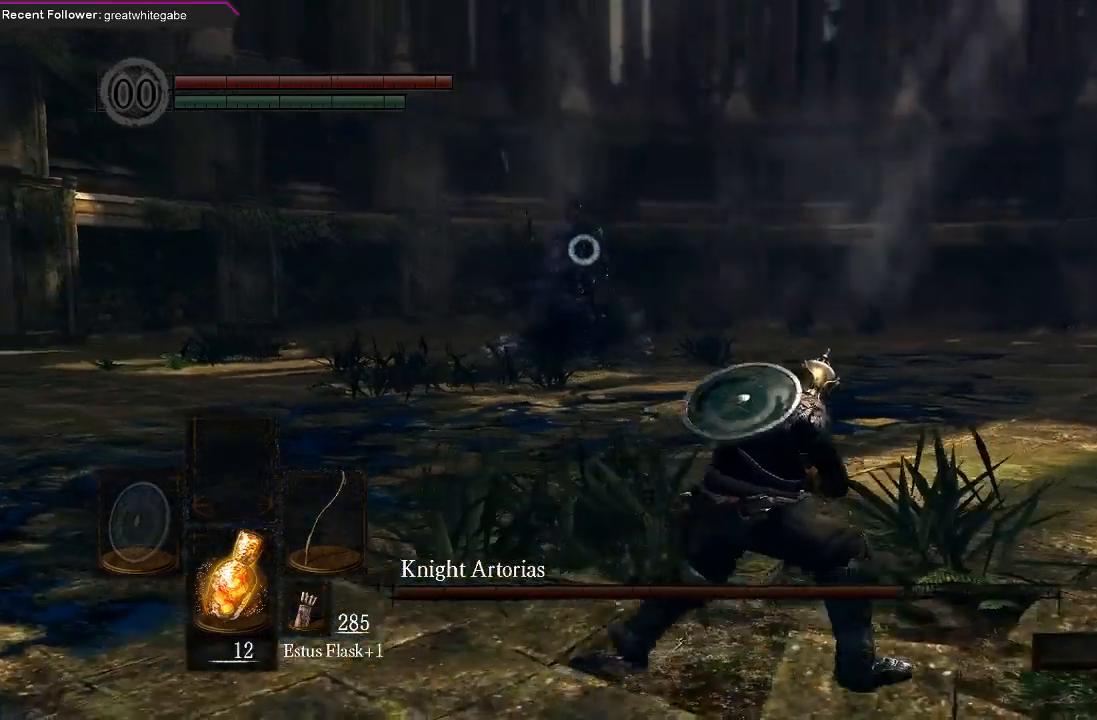
{"buttons": [], "left_stick": "right", "right_stick": "center", "events": []}
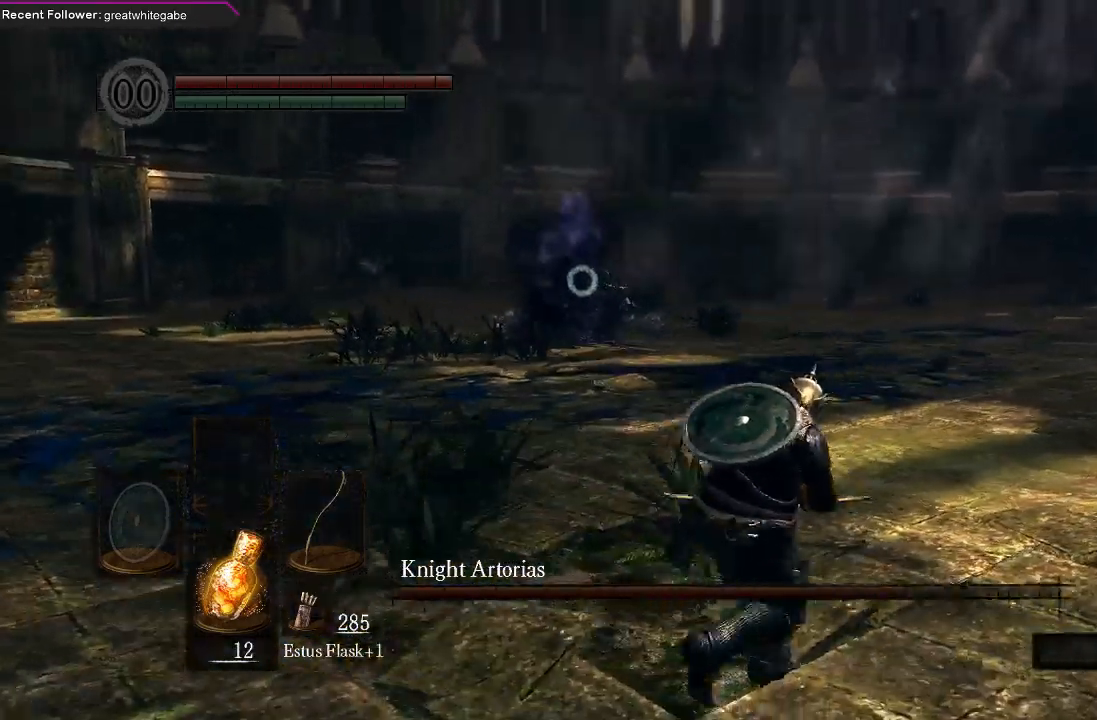
{"buttons": [], "left_stick": "right", "right_stick": "center", "events": []}
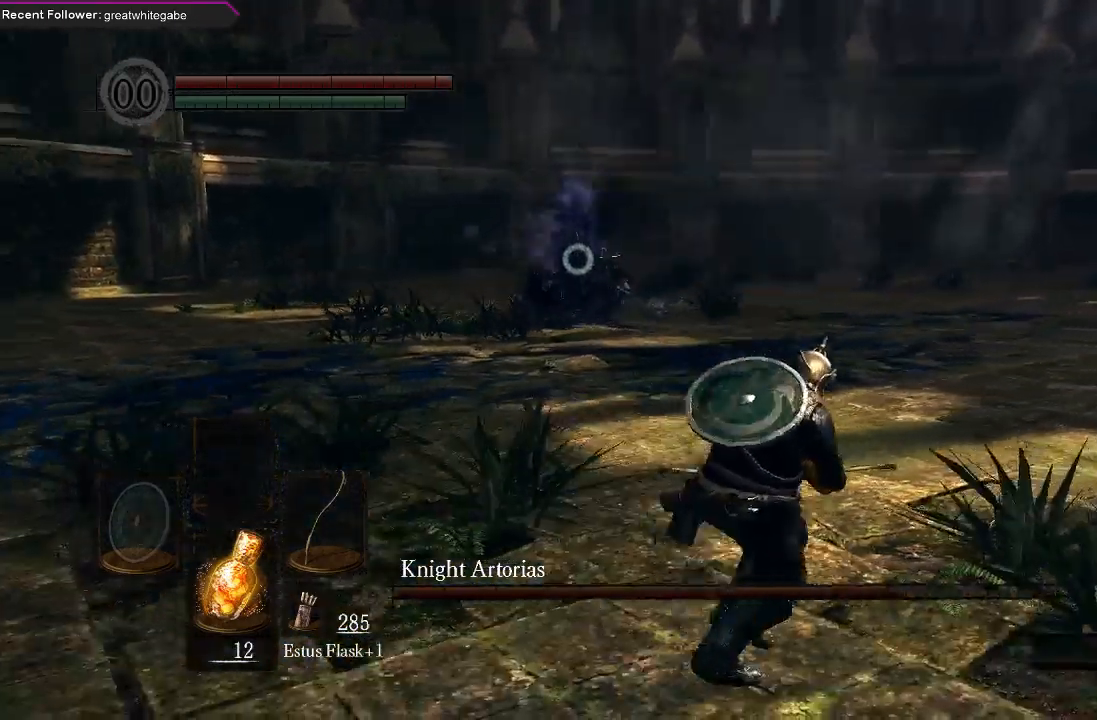
{"buttons": [], "left_stick": "right", "right_stick": "center", "events": []}
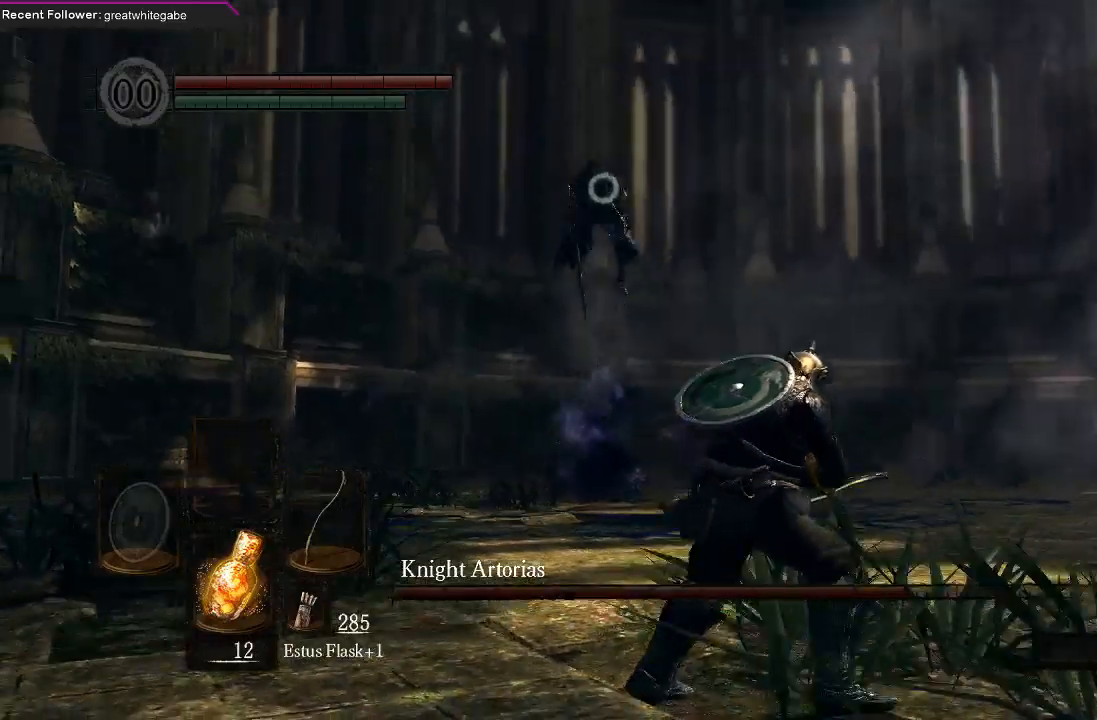
{"buttons": [], "left_stick": "up-right", "right_stick": "center", "events": [[300, "left_stick", "up-right"]]}
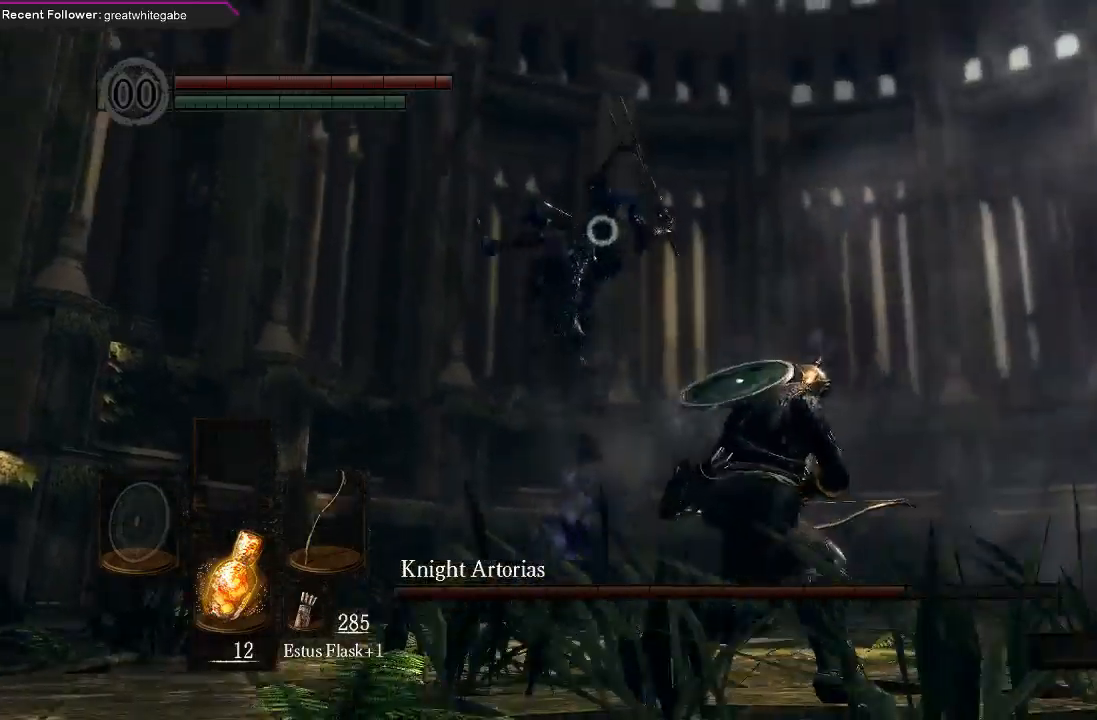
{"buttons": [], "left_stick": "up-right", "right_stick": "center", "events": [[33, "B", "down"], [100, "B", "up"], [167, "B", "down"], [233, "B", "up"]]}
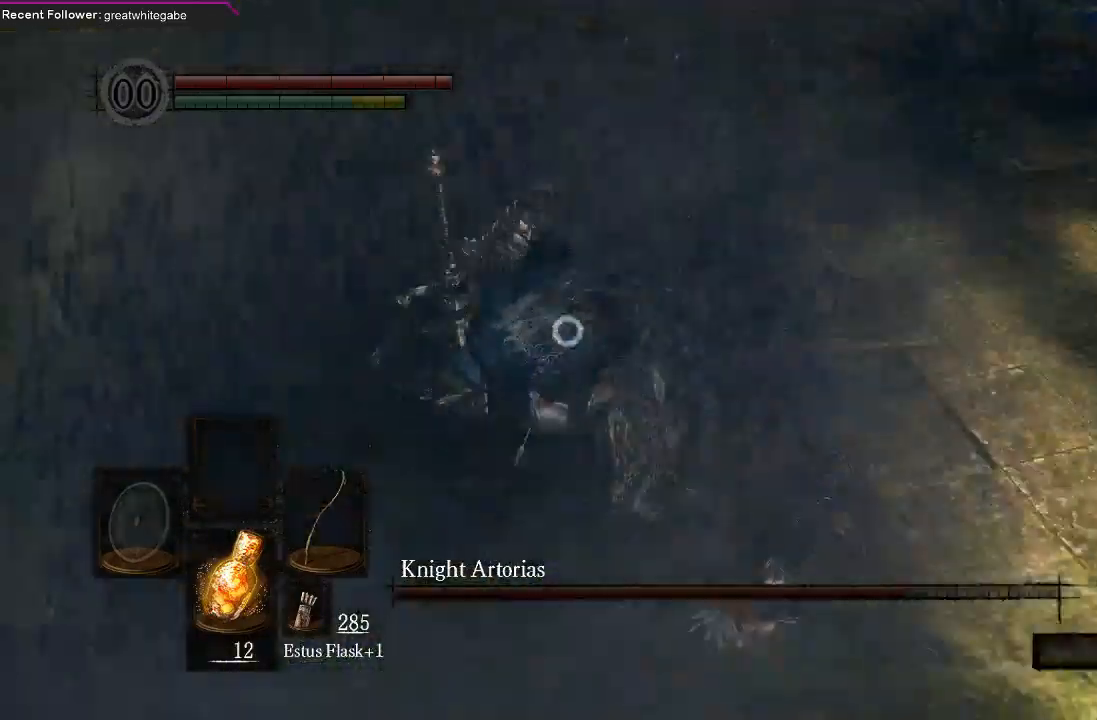
{"buttons": [], "left_stick": "down", "right_stick": "center", "events": [[233, "left_stick", "down-right"], [300, "left_stick", "down"]]}
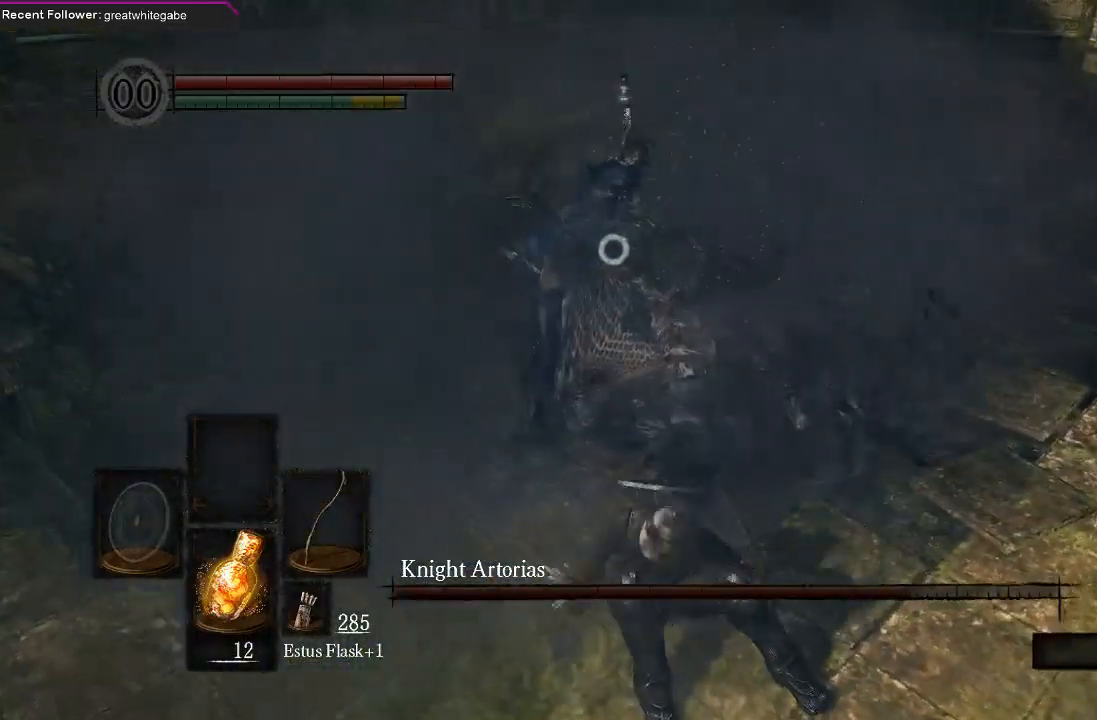
{"buttons": [], "left_stick": "down", "right_stick": "center", "events": []}
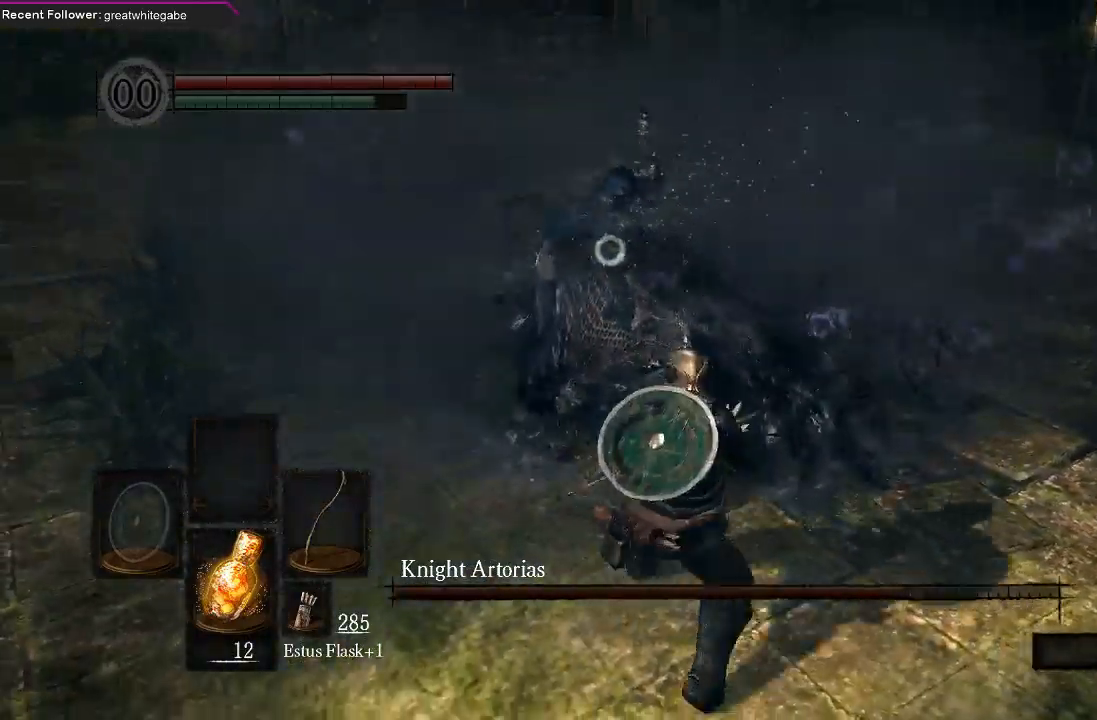
{"buttons": [], "left_stick": "down", "right_stick": "center", "events": []}
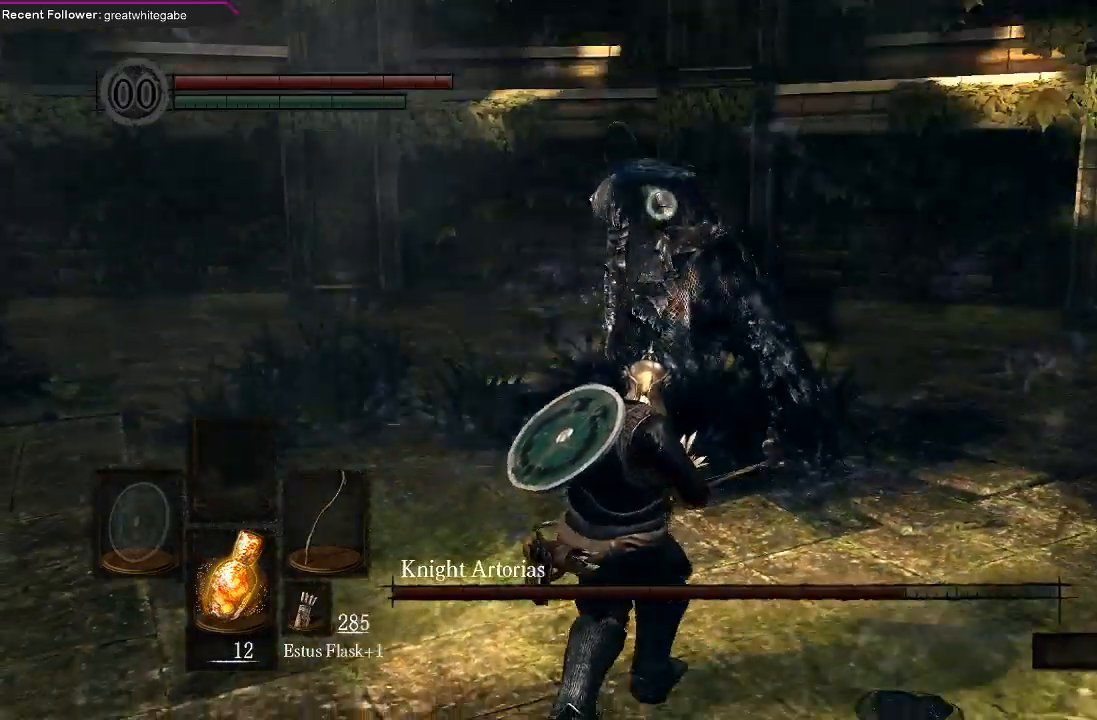
{"buttons": [], "left_stick": "down", "right_stick": "center", "events": []}
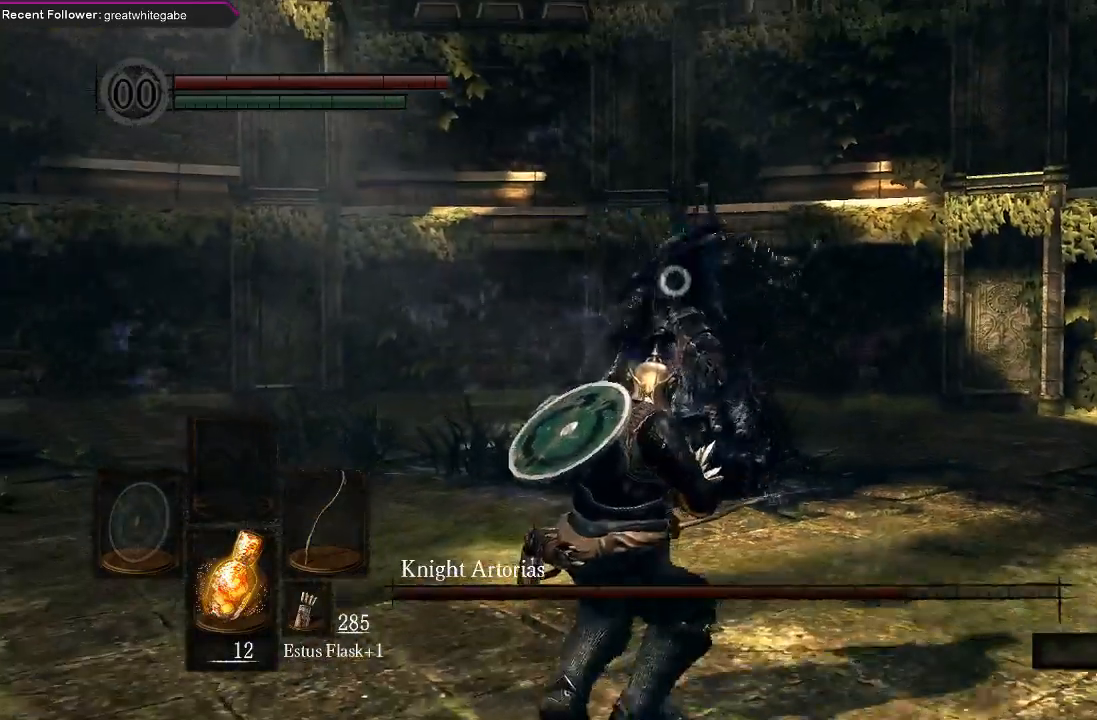
{"buttons": [], "left_stick": "down", "right_stick": "center", "events": []}
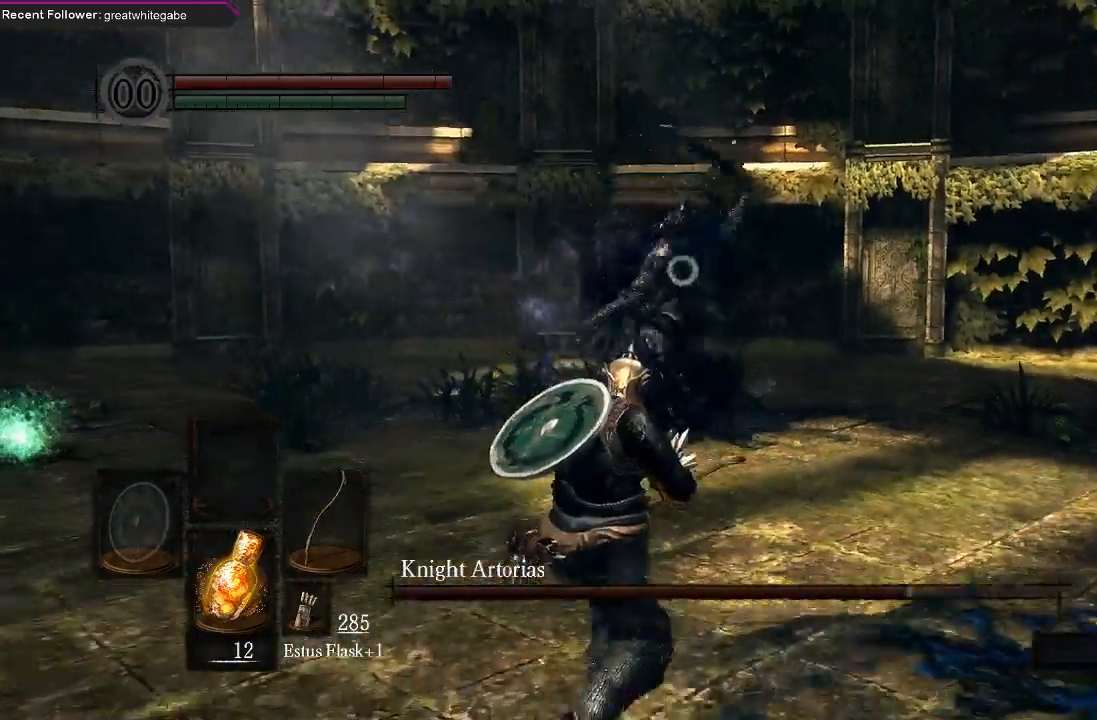
{"buttons": [], "left_stick": "down", "right_stick": "center", "events": [[67, "B", "down"], [167, "B", "up"]]}
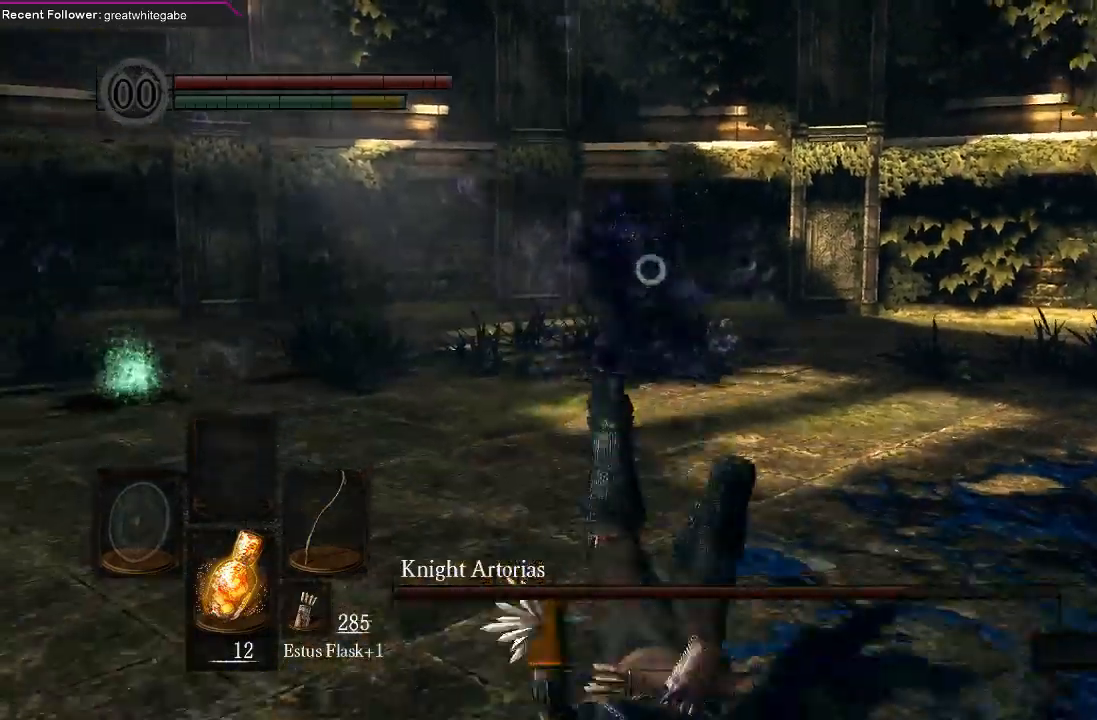
{"buttons": [], "left_stick": "down-left", "right_stick": "center", "events": [[233, "left_stick", "down-left"]]}
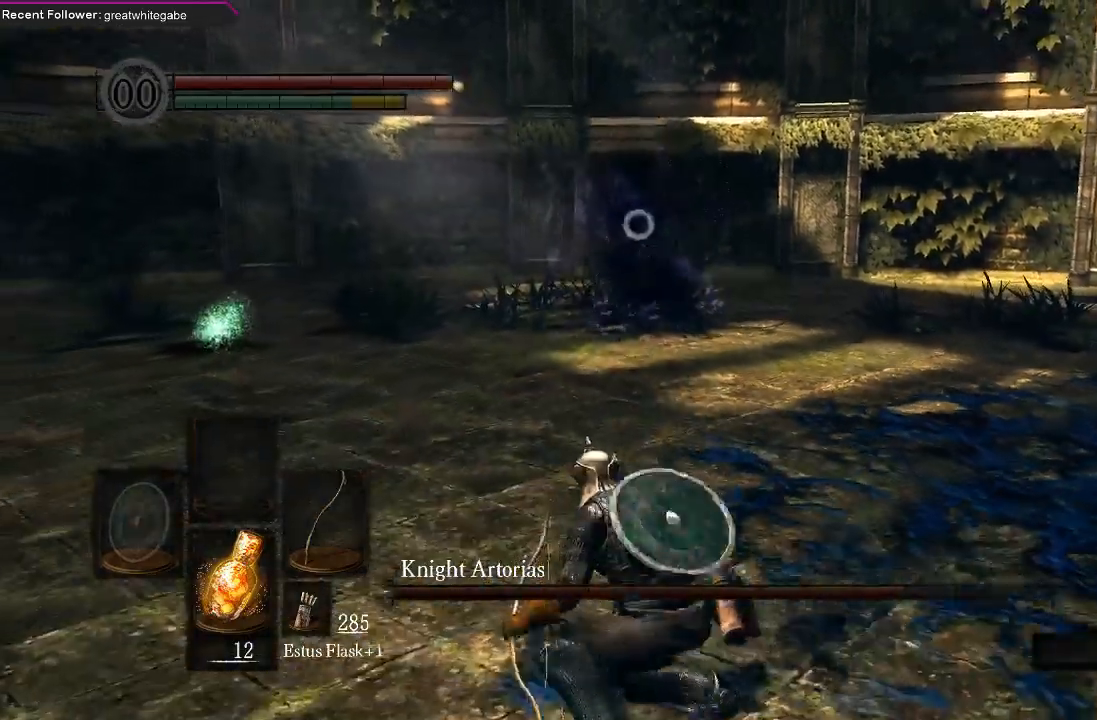
{"buttons": [], "left_stick": "down-left", "right_stick": "center", "events": []}
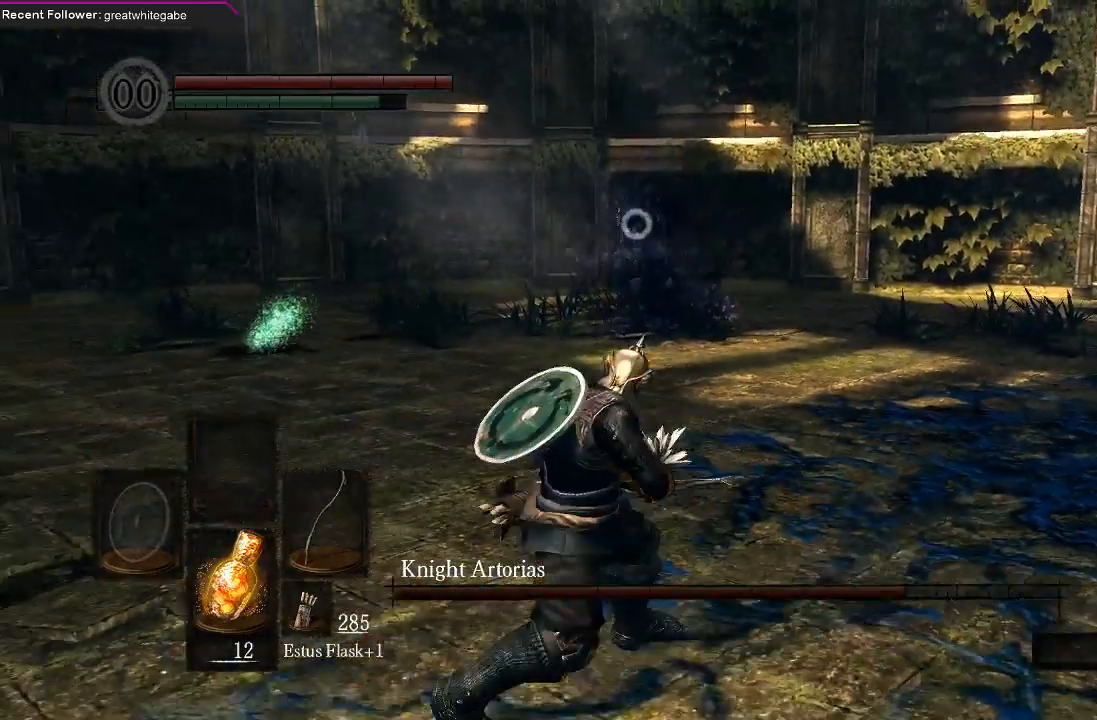
{"buttons": [], "left_stick": "down-left", "right_stick": "center", "events": []}
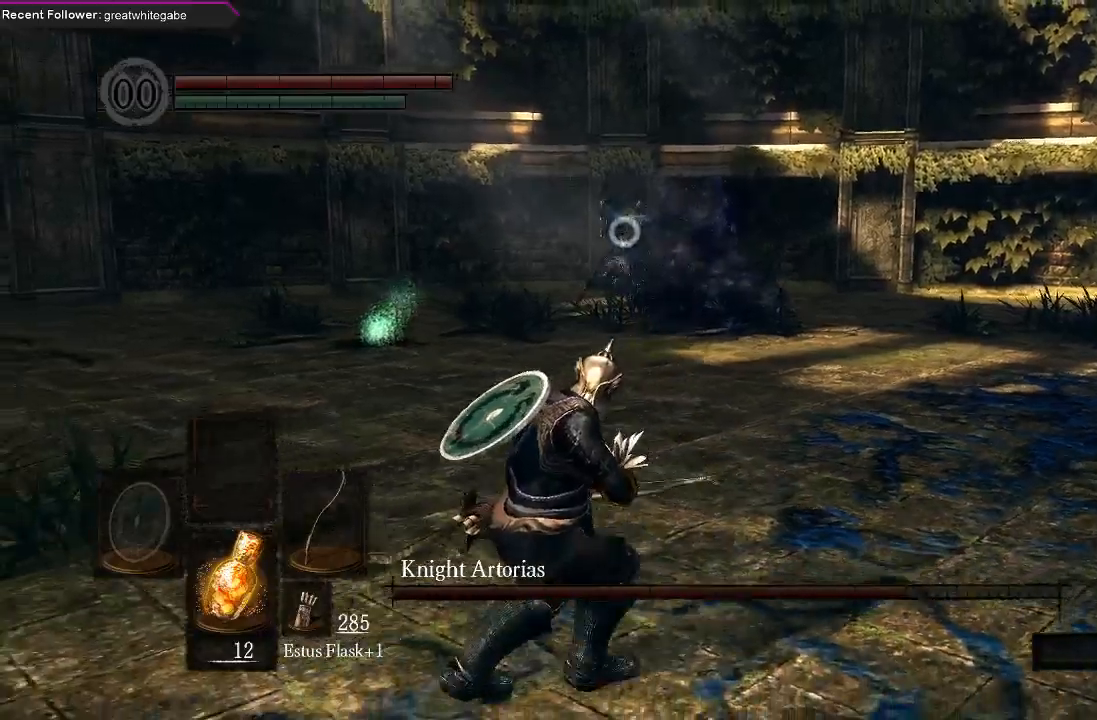
{"buttons": [], "left_stick": "down-left", "right_stick": "center", "events": []}
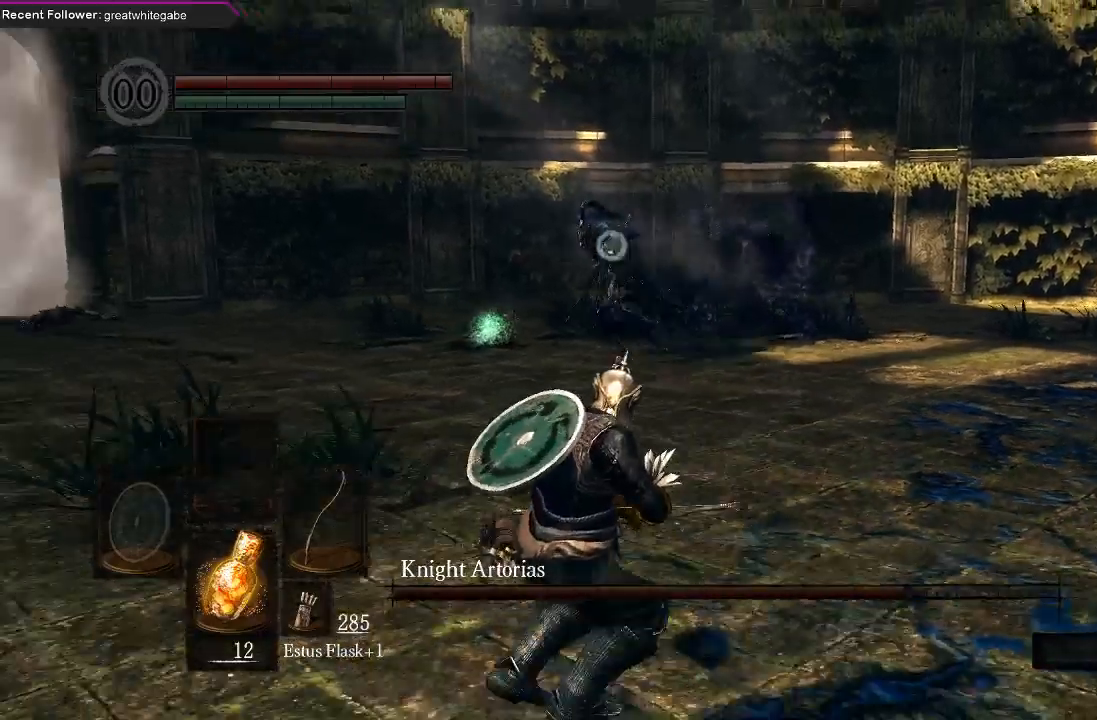
{"buttons": [], "left_stick": "down-left", "right_stick": "center", "events": []}
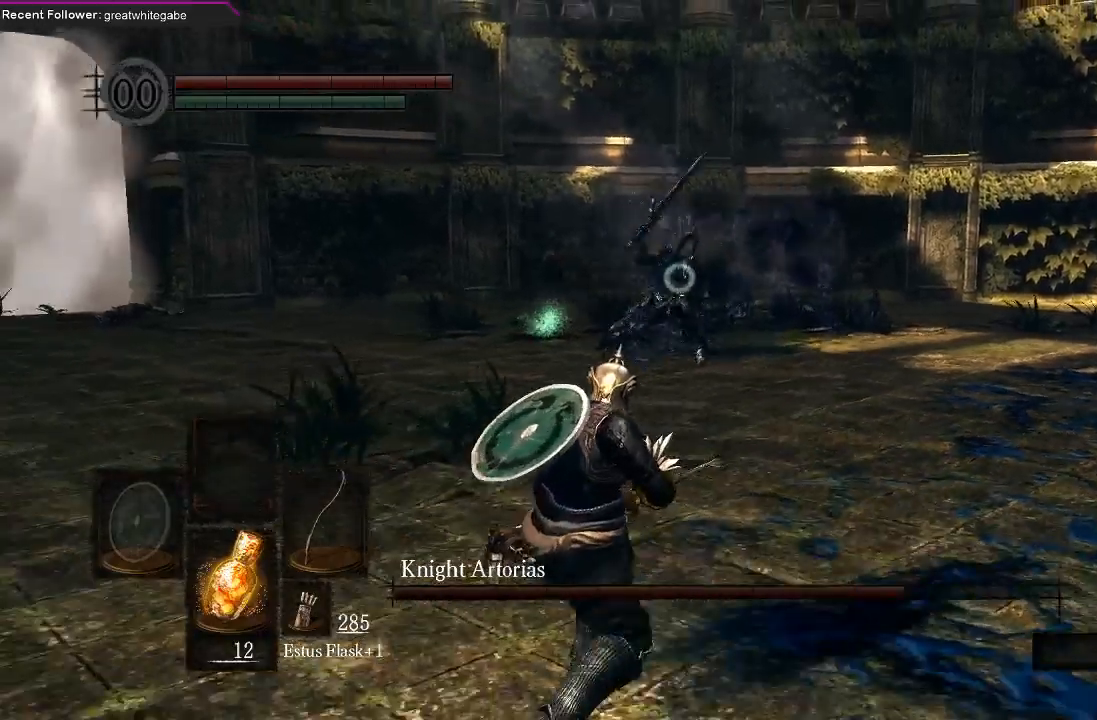
{"buttons": [], "left_stick": "right", "right_stick": "center", "events": [[233, "left_stick", "down"], [433, "left_stick", "right"]]}
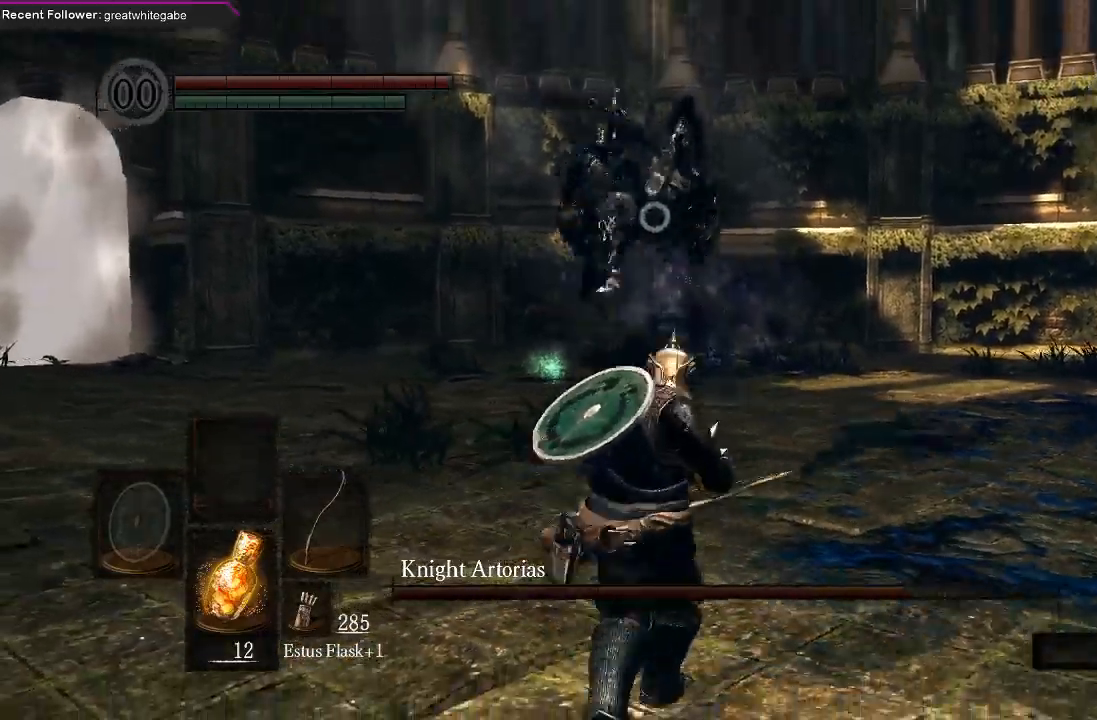
{"buttons": [], "left_stick": "center", "right_stick": "center", "events": [[133, "B", "down"], [267, "B", "up"], [467, "left_stick", "center"]]}
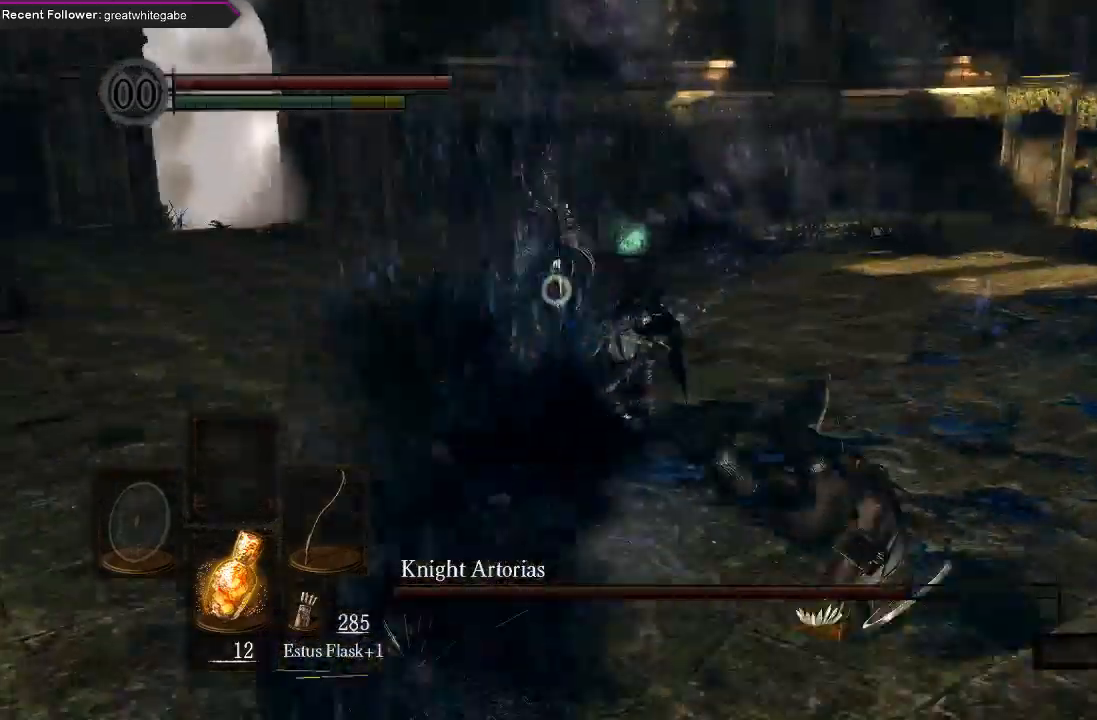
{"buttons": [], "left_stick": "down", "right_stick": "center", "events": [[167, "left_stick", "down"]]}
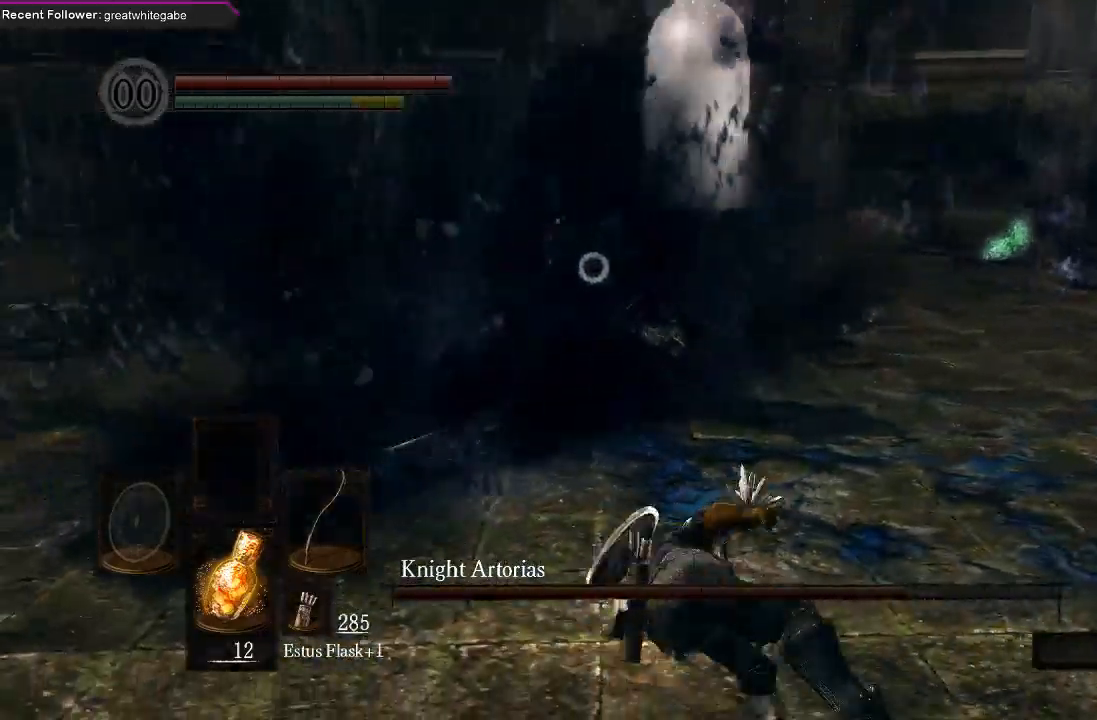
{"buttons": [], "left_stick": "down-right", "right_stick": "center", "events": [[367, "left_stick", "down-right"]]}
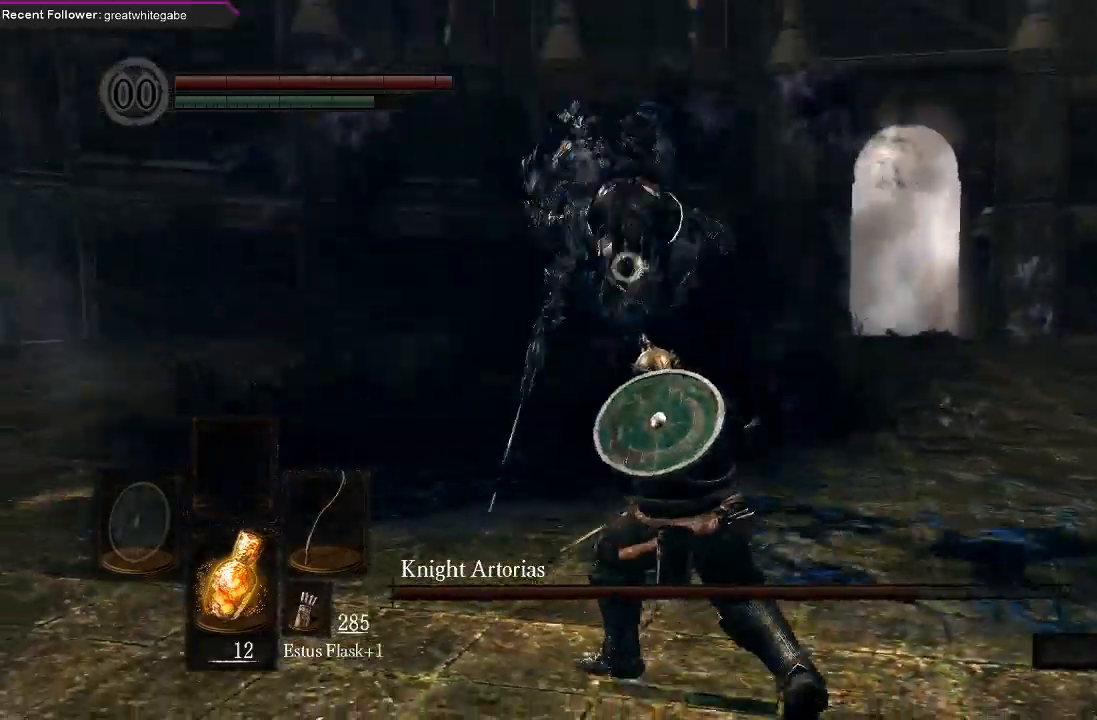
{"buttons": [], "left_stick": "down-right", "right_stick": "center", "events": [[367, "B", "down"], [500, "B", "up"]]}
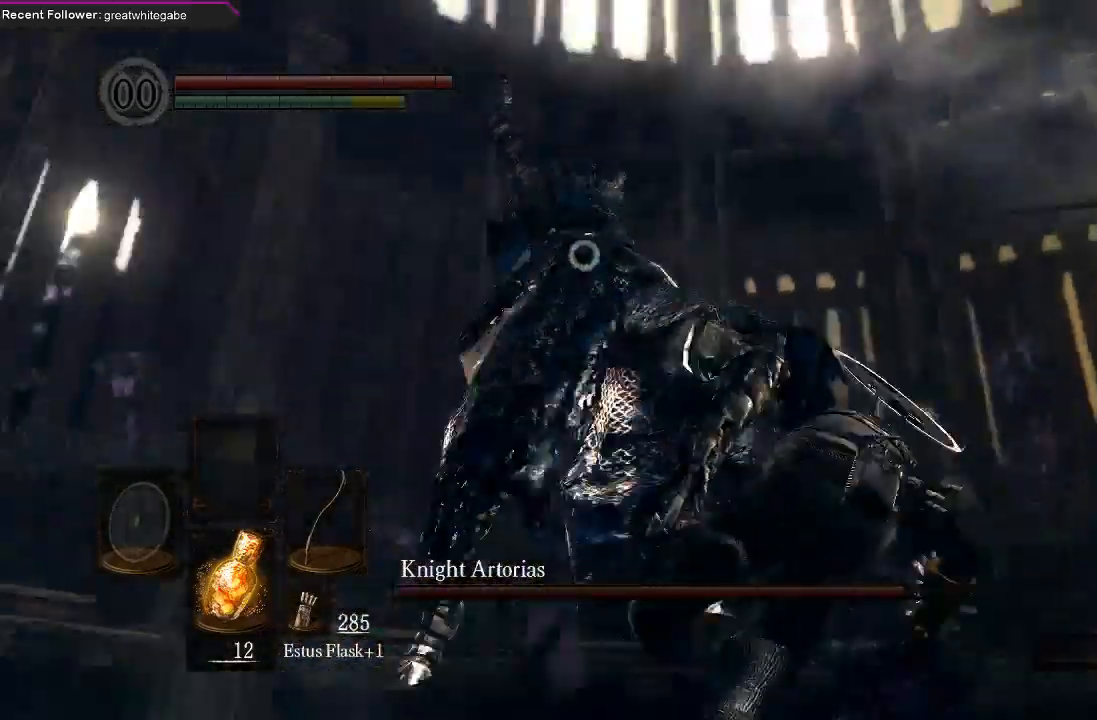
{"buttons": [], "left_stick": "down", "right_stick": "center", "events": [[267, "left_stick", "center"], [433, "left_stick", "down"]]}
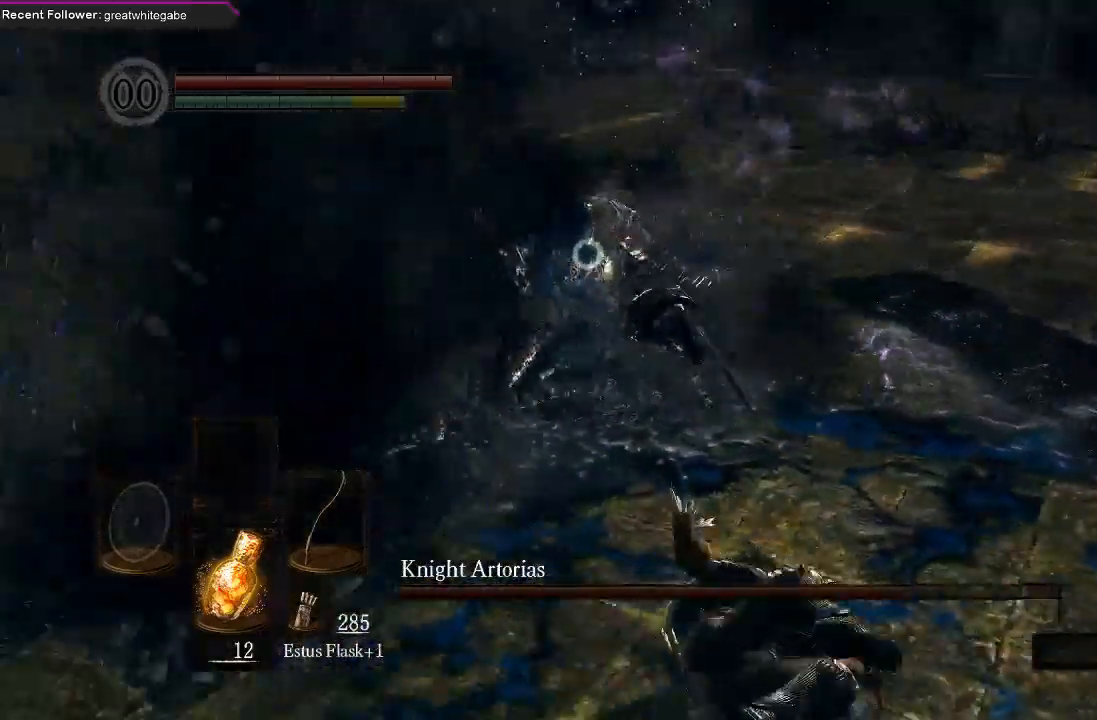
{"buttons": [], "left_stick": "down", "right_stick": "center", "events": []}
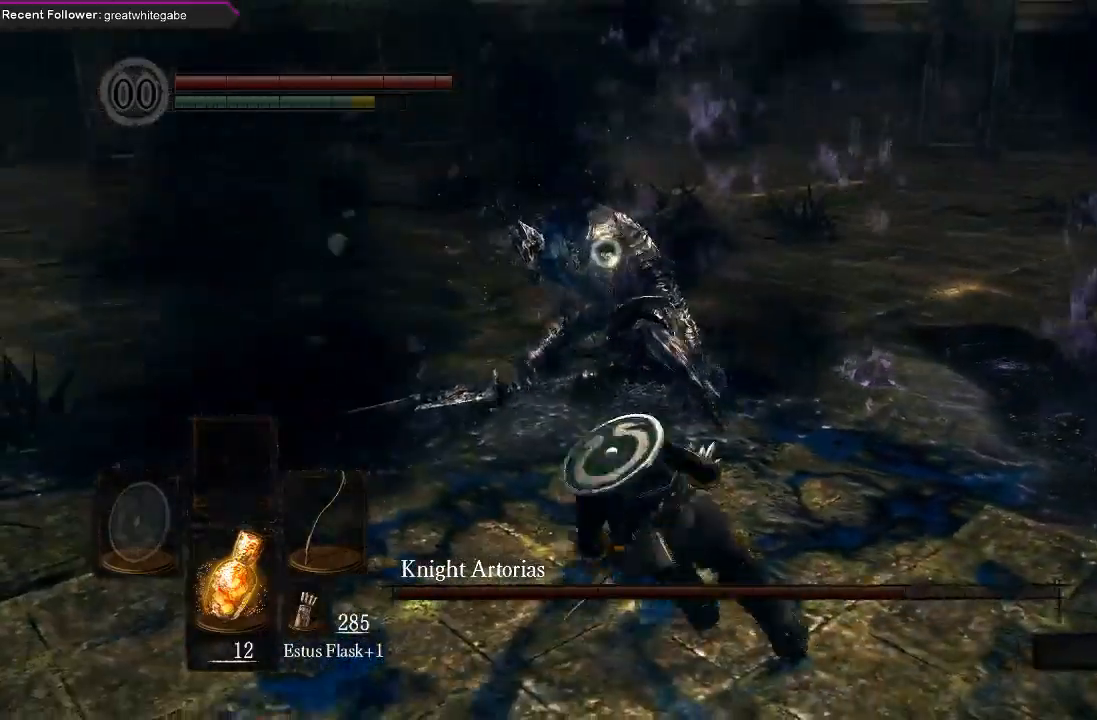
{"buttons": [], "left_stick": "right", "right_stick": "center", "events": [[400, "left_stick", "down-right"], [500, "left_stick", "right"]]}
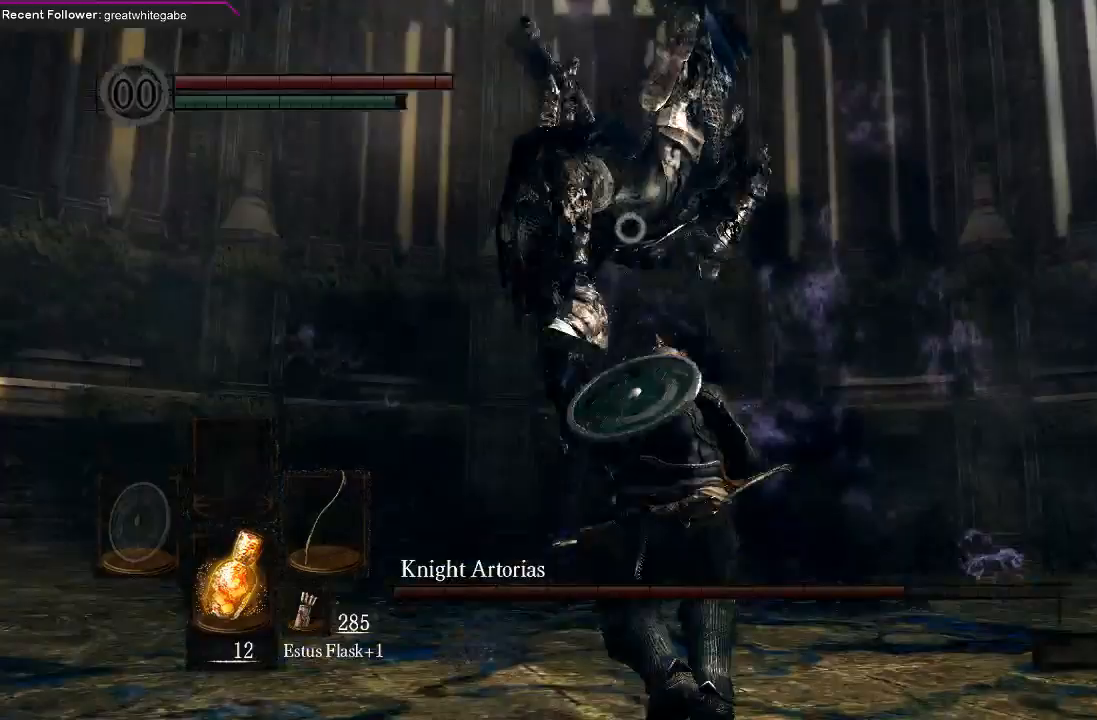
{"buttons": [], "left_stick": "right", "right_stick": "center", "events": [[167, "B", "down"], [300, "B", "up"]]}
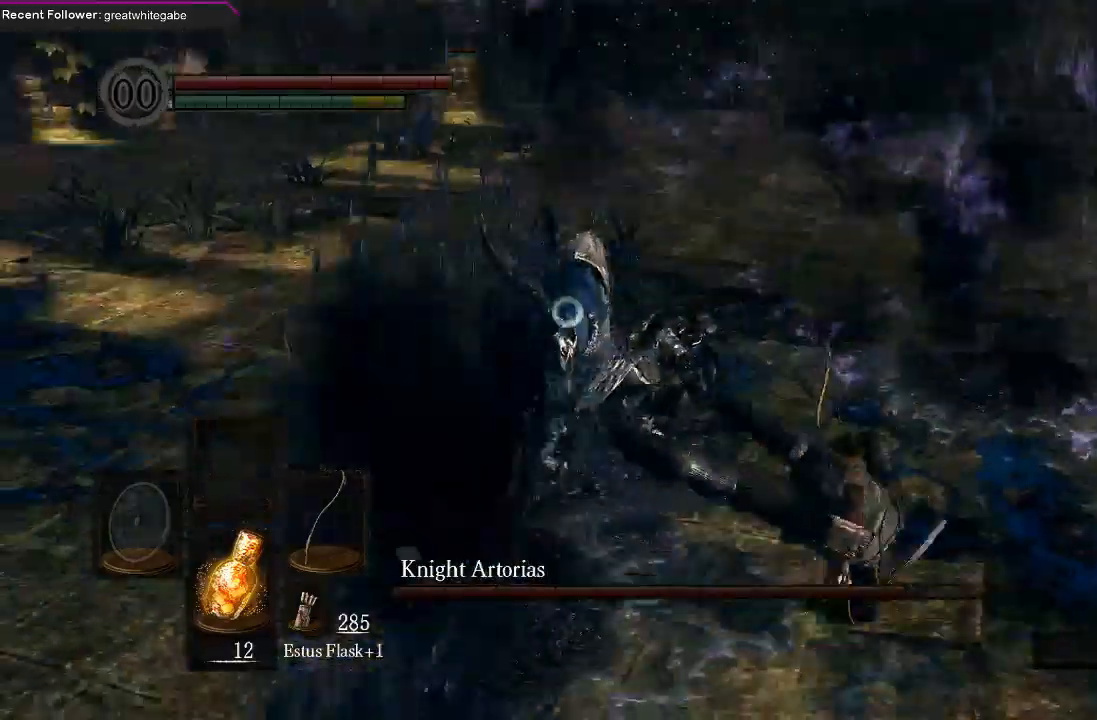
{"buttons": ["R1"], "left_stick": "center", "right_stick": "center", "events": [[33, "left_stick", "center"], [300, "R1", "down"], [400, "R1", "up"], [467, "R1", "down"]]}